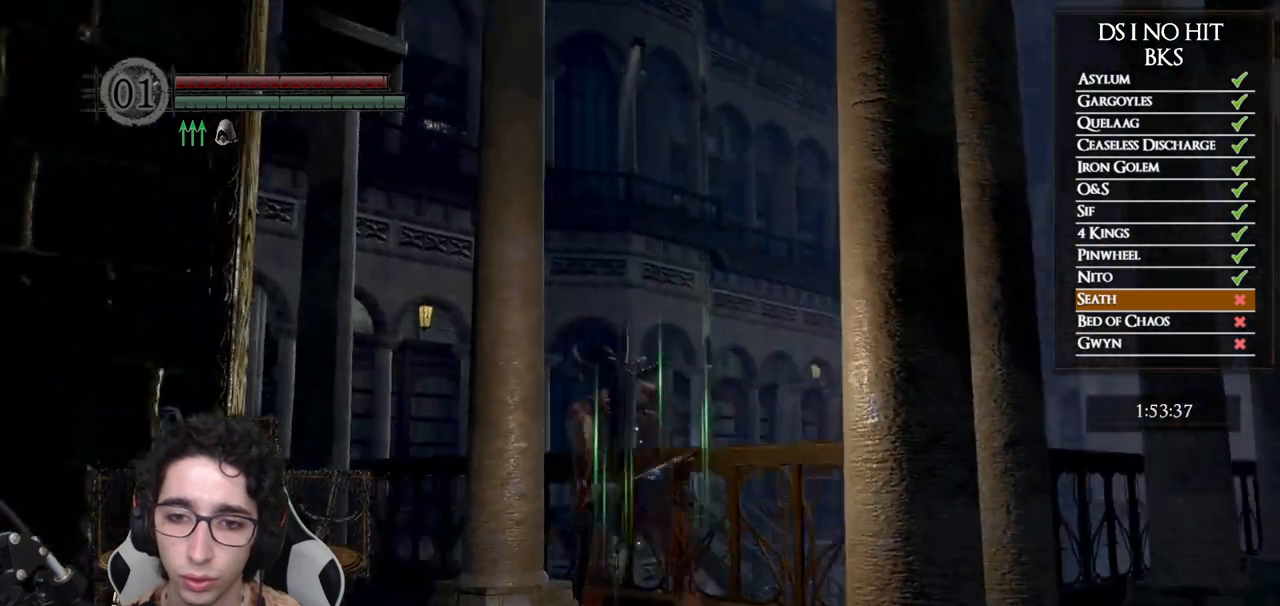
Gameplay with a controller (Xbox layout); each line is a JSON object with the inputs held at the frame after it (dt_ms = milliseconds from this image to that frame). "events" lists button and stick changes between this image and that frame as [ms after this image, input, new state], when the widget could be followed in between. This document gives stick clicks only as held states, not as events.
{"dt_ms": 500, "buttons": [], "left_stick": "down", "right_stick": "center", "events": [[83, "right_stick", "center"], [183, "right_stick", "down"], [317, "left_stick", "down"], [317, "right_stick", "center"]]}
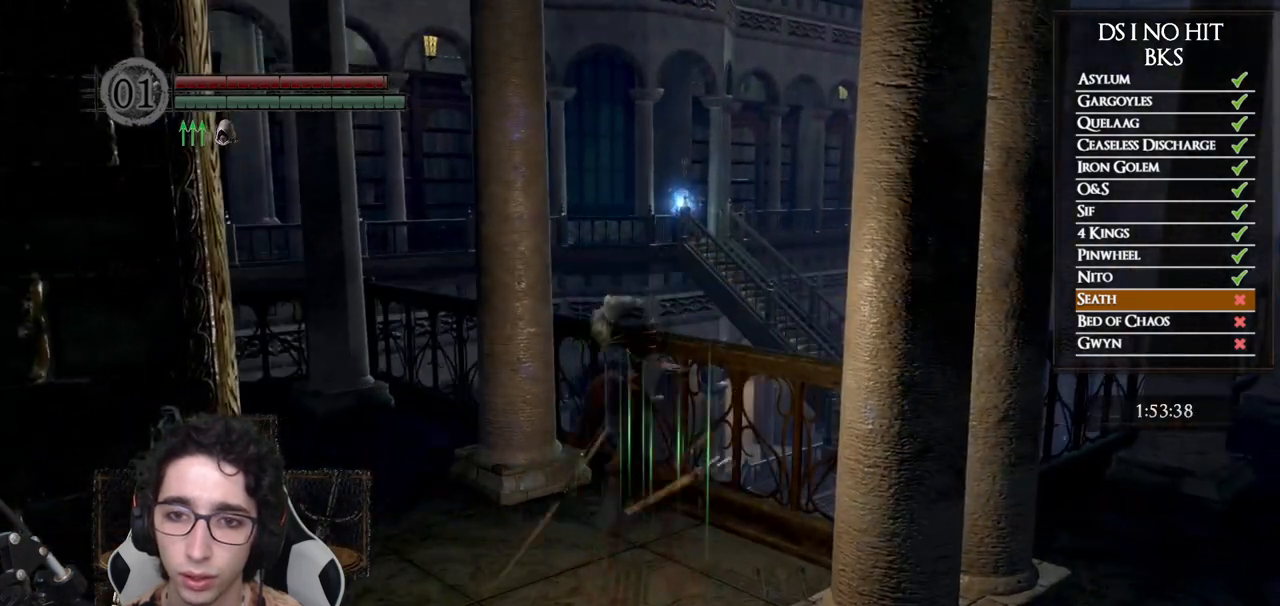
{"dt_ms": 500, "buttons": [], "left_stick": "down", "right_stick": "center", "events": []}
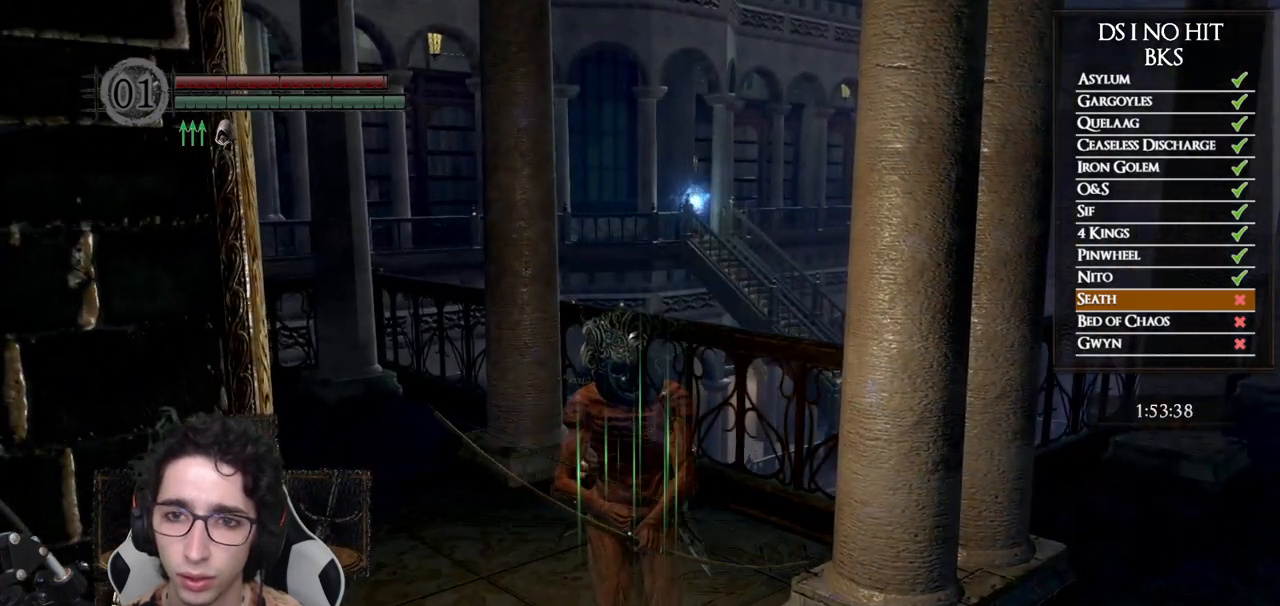
{"dt_ms": 500, "buttons": [], "left_stick": "center", "right_stick": "center", "events": [[150, "left_stick", "center"], [383, "left_stick", "up"], [500, "left_stick", "center"]]}
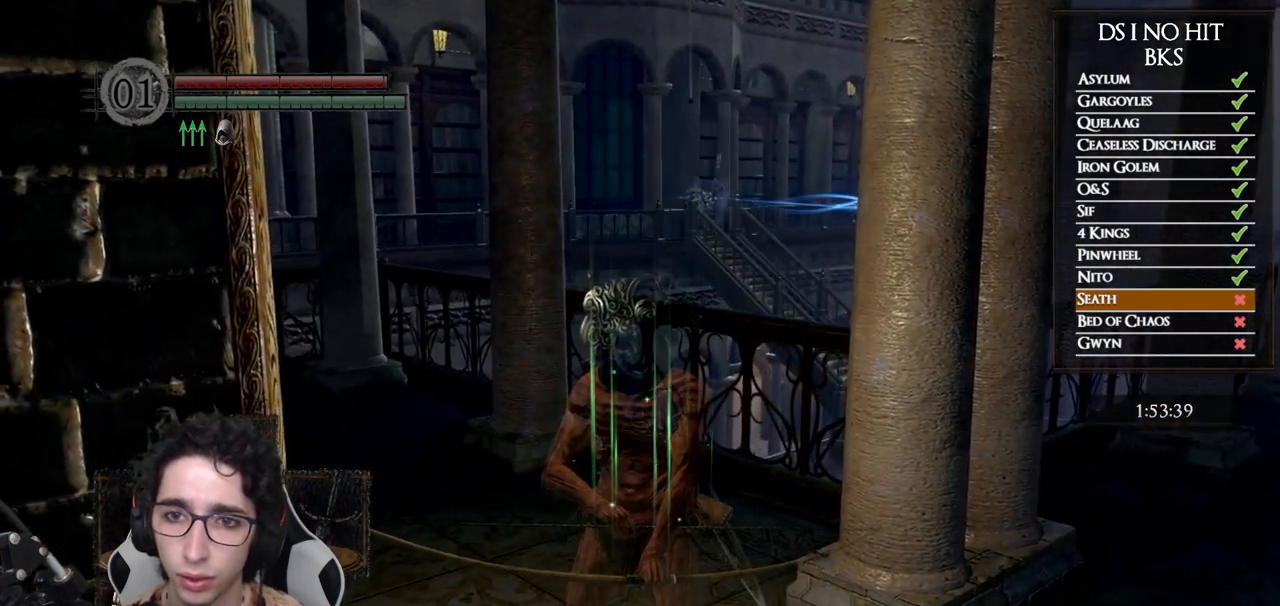
{"dt_ms": 500, "buttons": [], "left_stick": "center", "right_stick": "center", "events": [[250, "left_stick", "up"], [300, "left_stick", "center"]]}
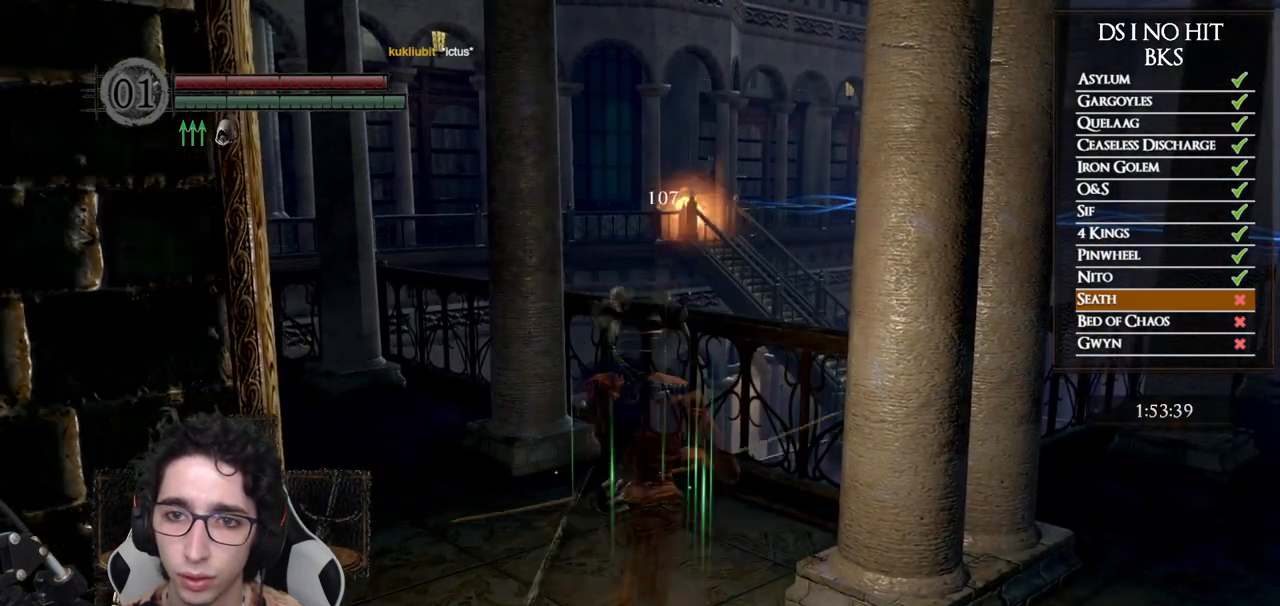
{"dt_ms": 500, "buttons": [], "left_stick": "down", "right_stick": "center", "events": [[400, "left_stick", "down"]]}
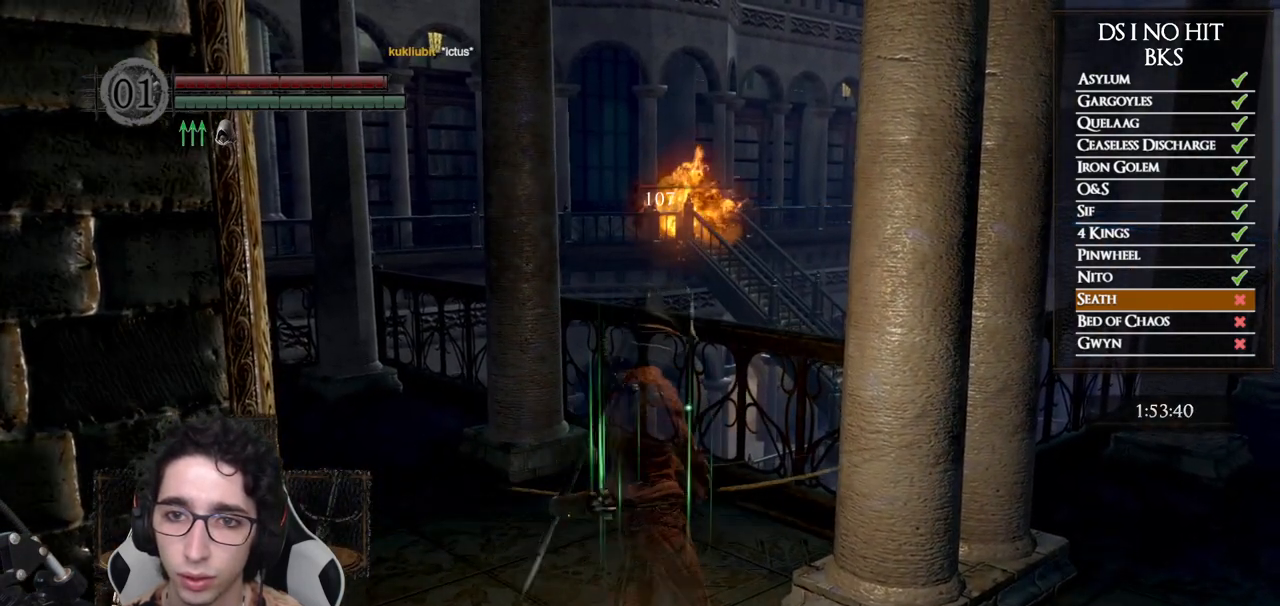
{"dt_ms": 1000, "buttons": [], "left_stick": "center", "right_stick": "right", "events": [[217, "left_stick", "center"], [317, "right_stick", "right"], [350, "left_stick", "up-left"], [500, "left_stick", "center"], [633, "right_stick", "center"], [717, "right_stick", "right"], [867, "left_stick", "up"], [933, "left_stick", "center"]]}
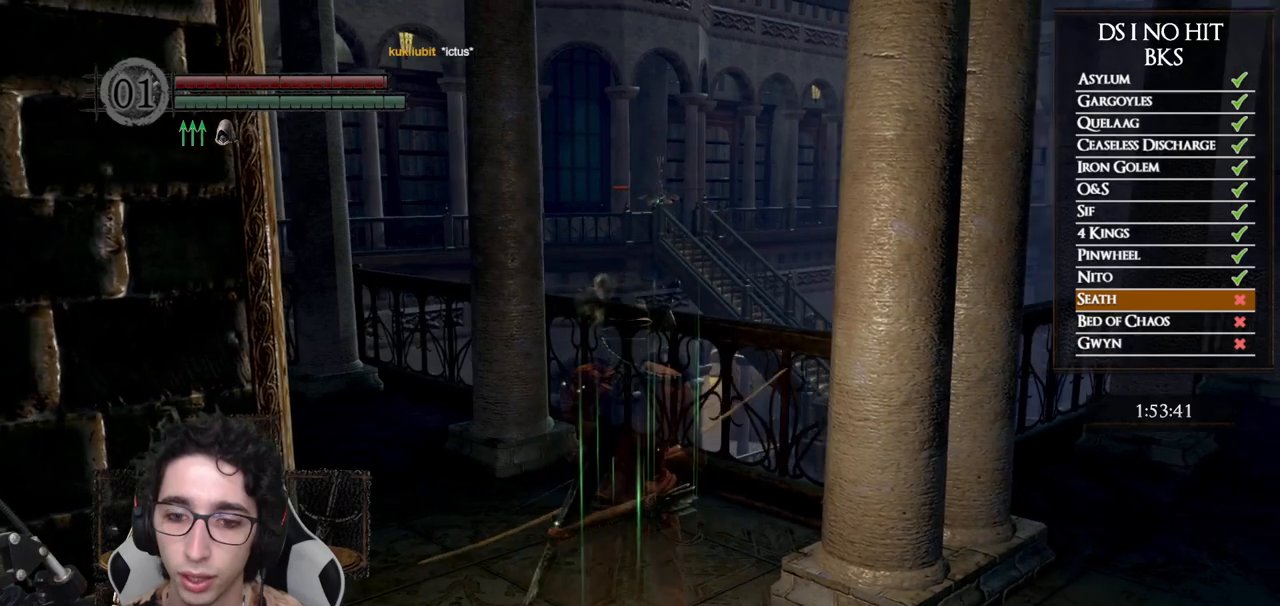
{"dt_ms": 500, "buttons": [], "left_stick": "center", "right_stick": "center", "events": [[200, "right_stick", "center"], [217, "left_stick", "up"], [367, "left_stick", "center"]]}
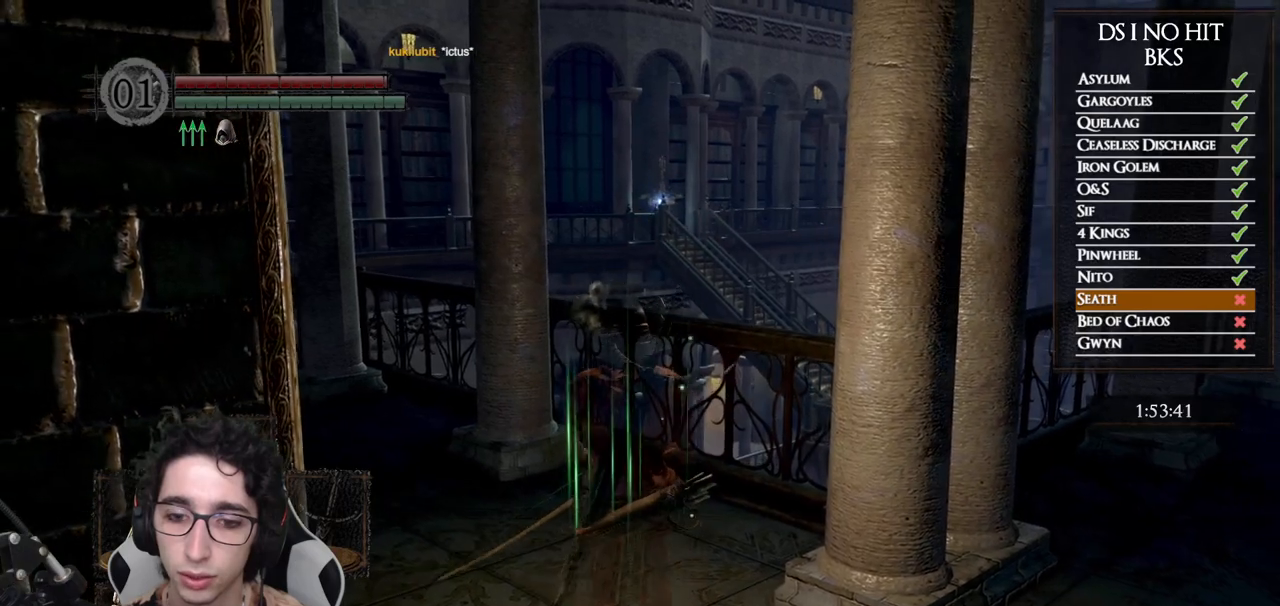
{"dt_ms": 500, "buttons": [], "left_stick": "up", "right_stick": "center"}
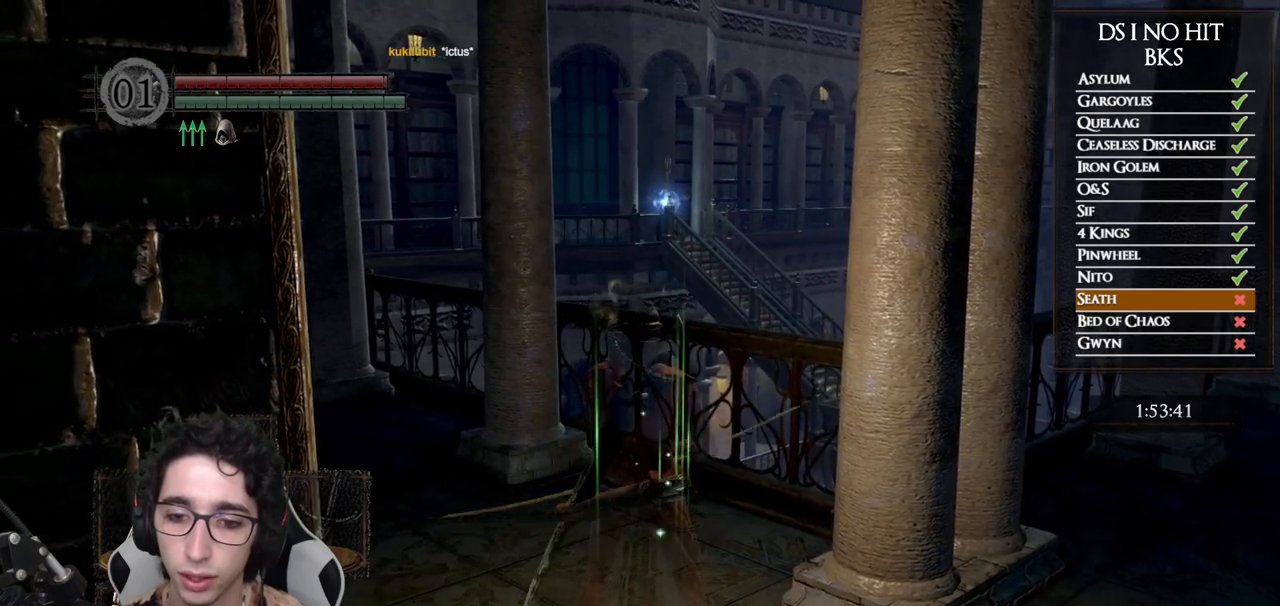
{"dt_ms": 500, "buttons": [], "left_stick": "center", "right_stick": "up"}
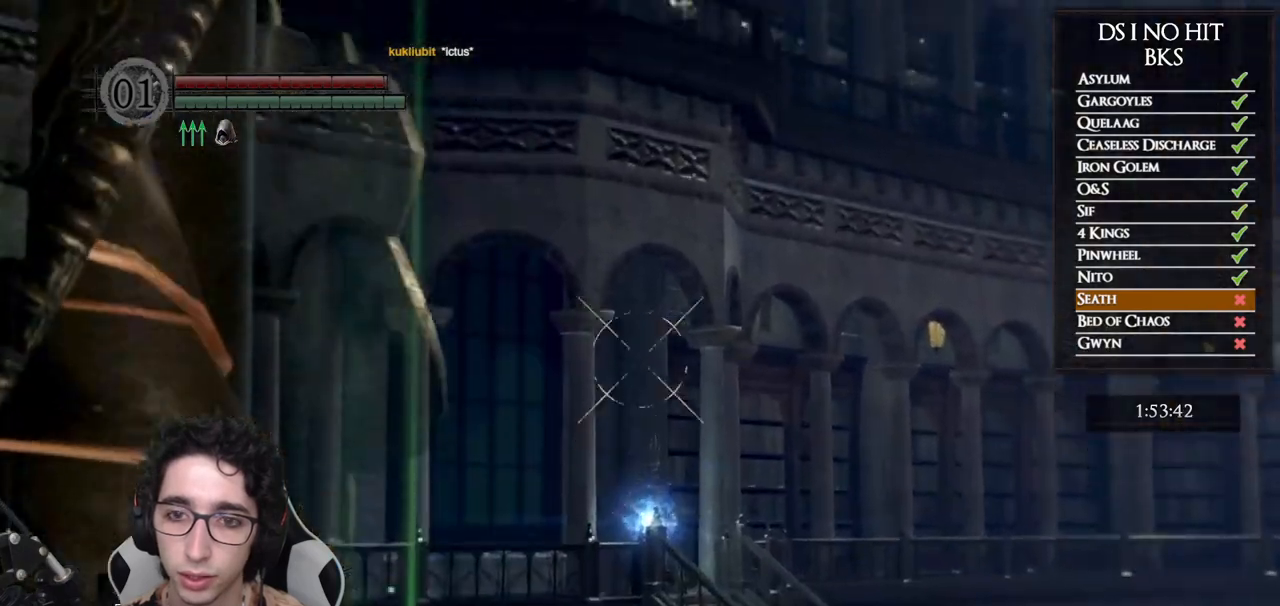
{"dt_ms": 500, "buttons": [], "left_stick": "center", "right_stick": "up", "events": []}
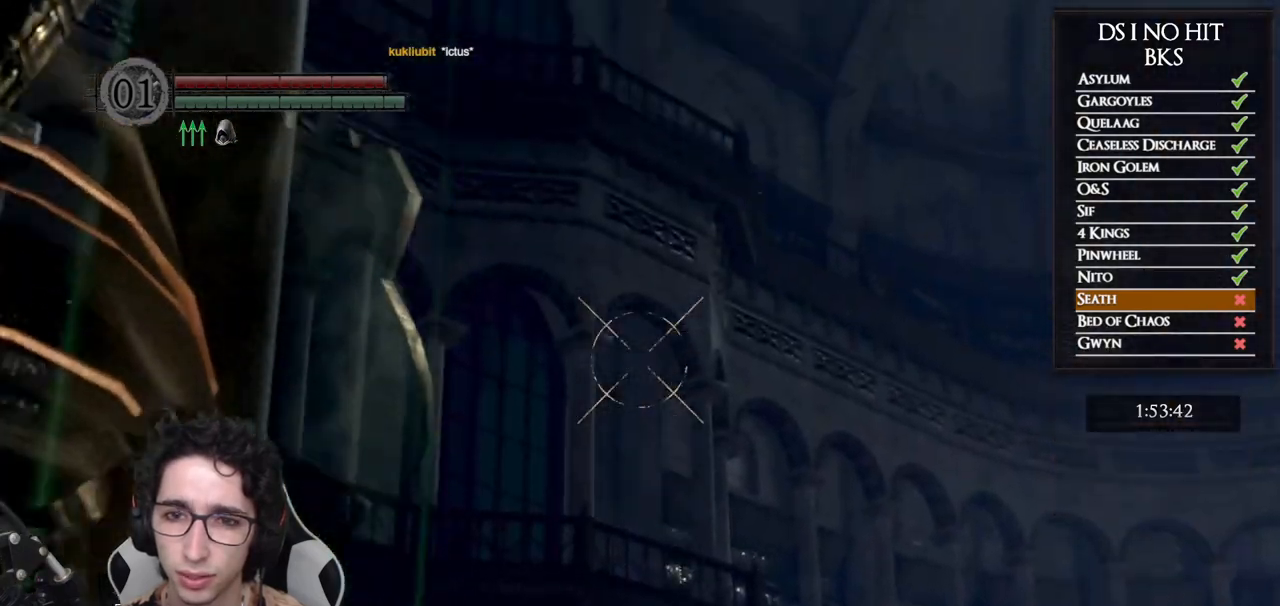
{"dt_ms": 500, "buttons": [], "left_stick": "center", "right_stick": "up", "events": []}
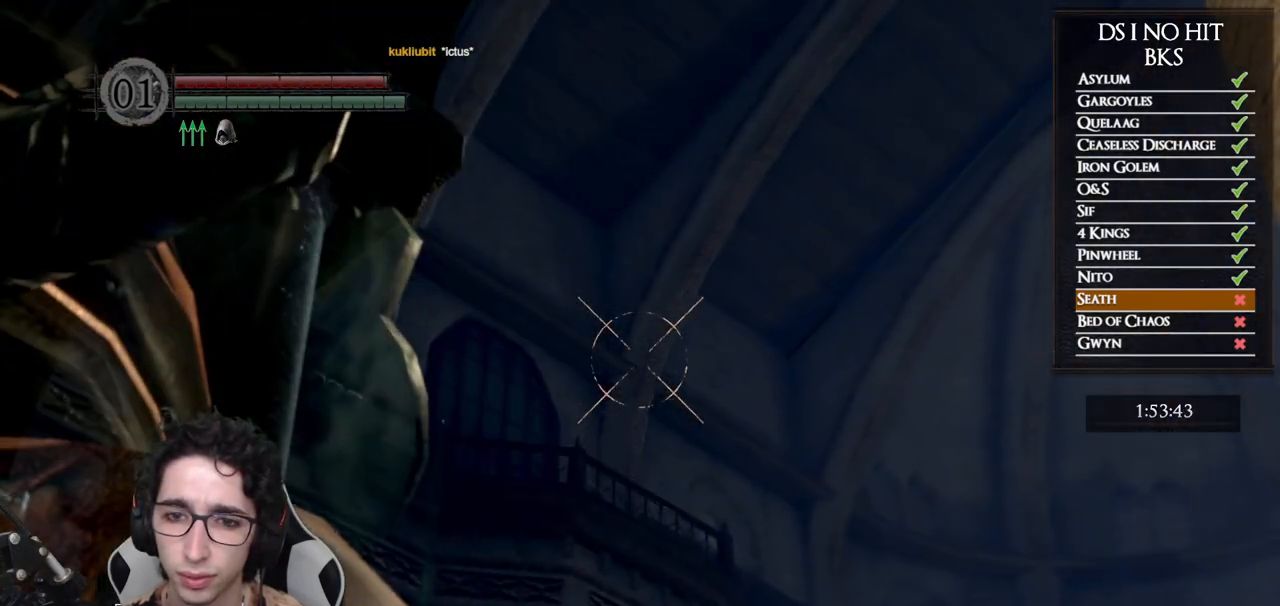
{"dt_ms": 500, "buttons": [], "left_stick": "center", "right_stick": "center", "events": [[317, "right_stick", "center"]]}
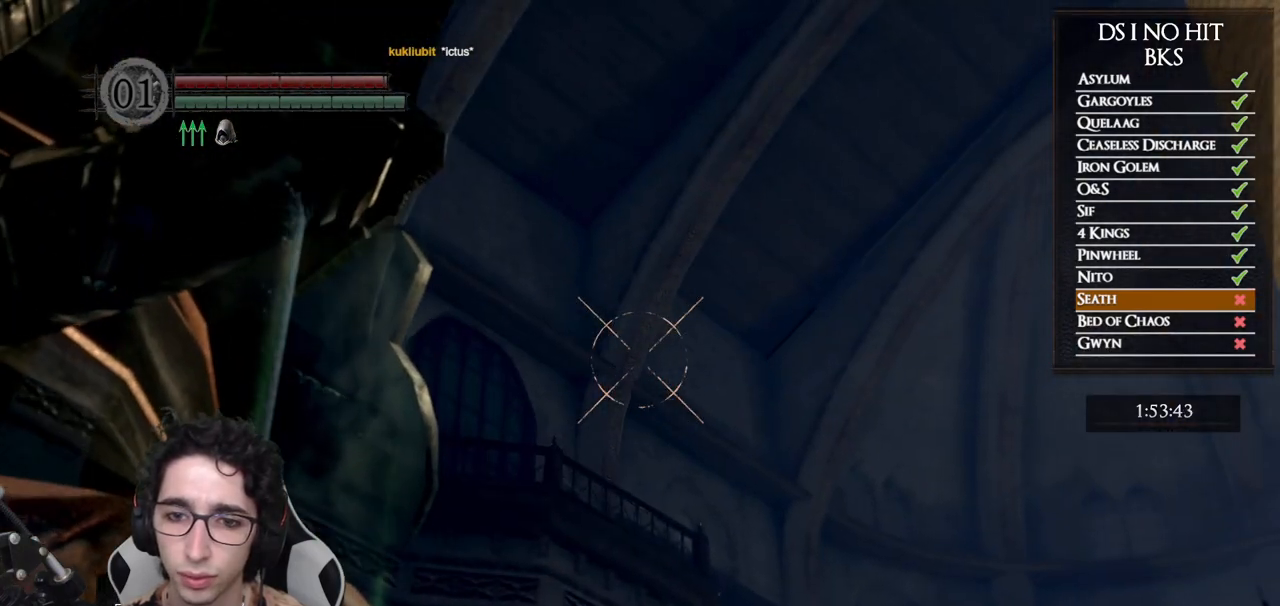
{"dt_ms": 500, "buttons": ["L1"], "left_stick": "center", "right_stick": "center", "events": [[200, "right_stick", "up"], [283, "right_stick", "center"], [483, "L1", "down"]]}
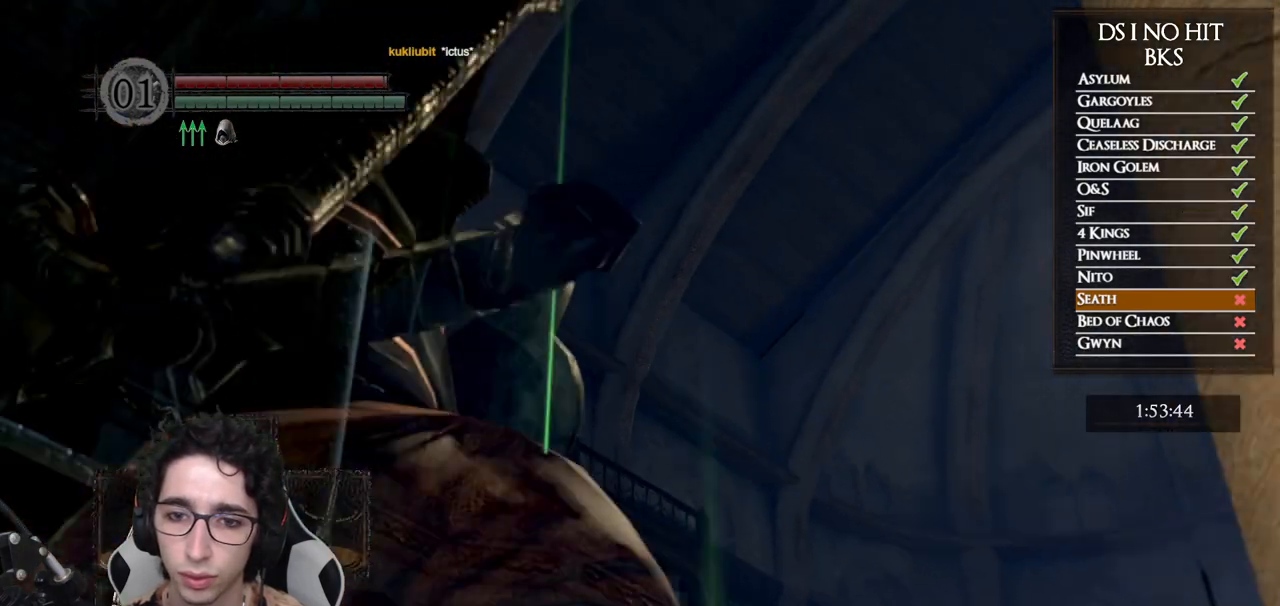
{"dt_ms": 500, "buttons": [], "left_stick": "center", "right_stick": "center", "events": [[50, "X", "down"], [67, "L1", "up"], [117, "X", "up"]]}
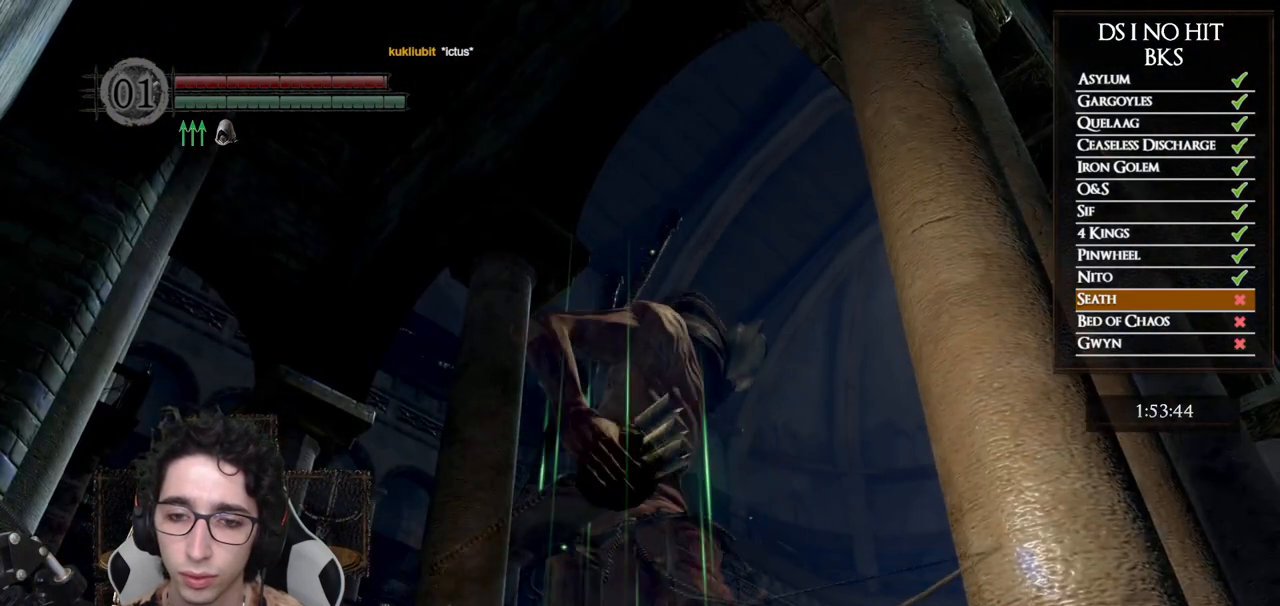
{"dt_ms": 500, "buttons": [], "left_stick": "center", "right_stick": "center", "events": []}
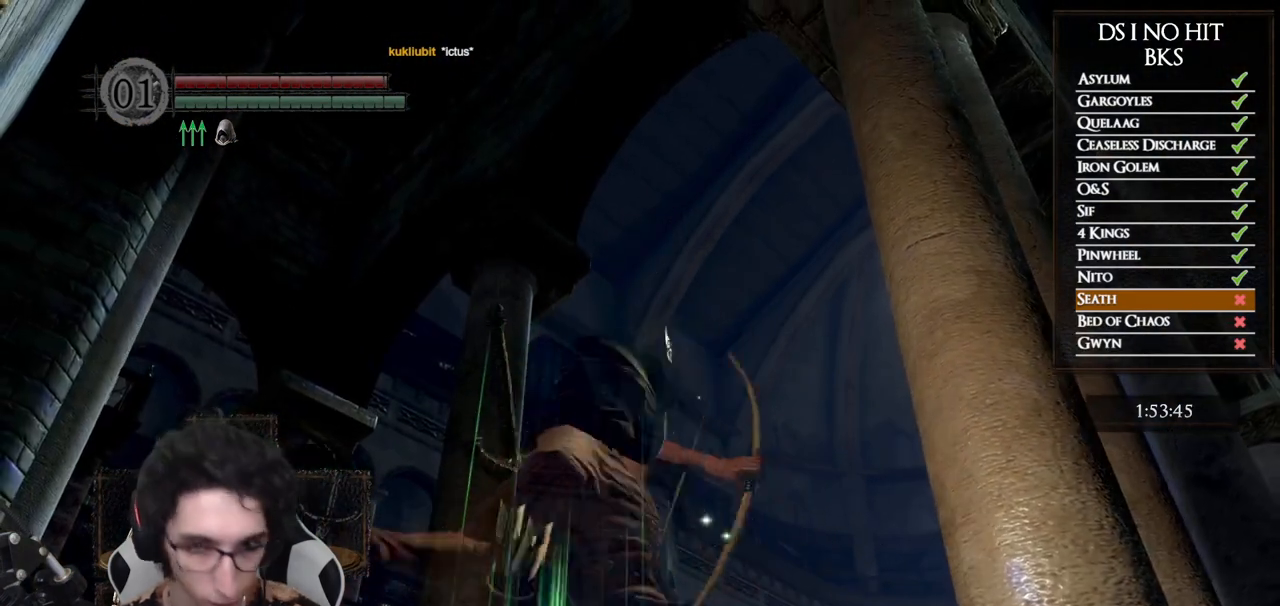
{"dt_ms": 500, "buttons": [], "left_stick": "center", "right_stick": "down", "events": [[383, "right_stick", "down"]]}
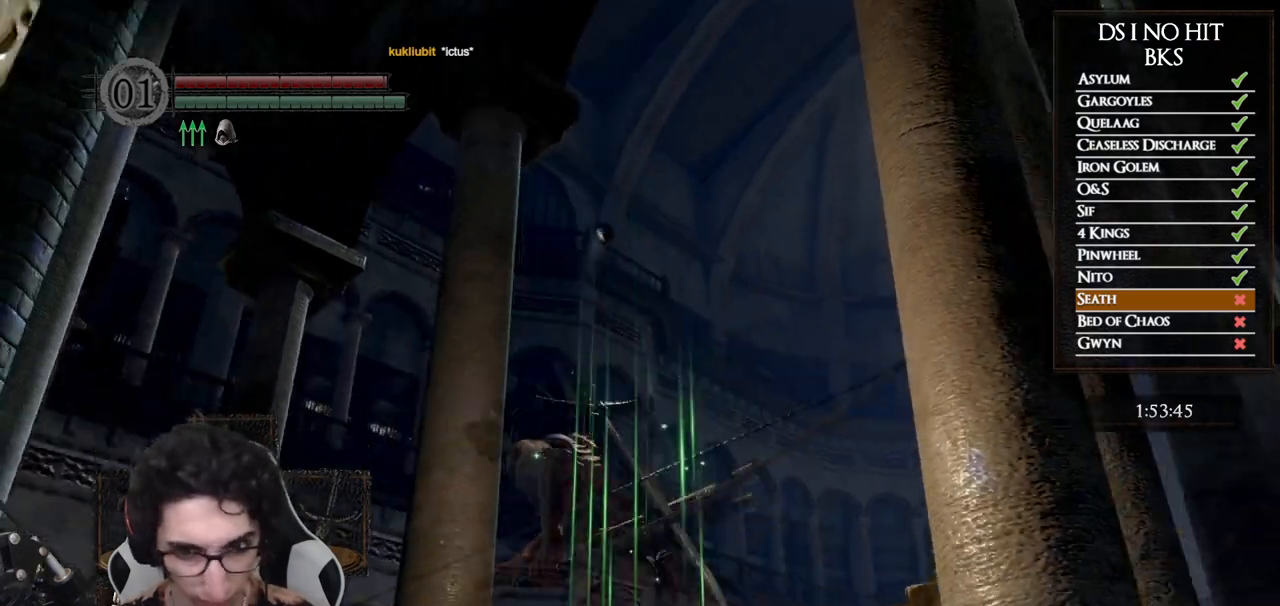
{"dt_ms": 500, "buttons": [], "left_stick": "center", "right_stick": "center", "events": [[367, "right_stick", "center"]]}
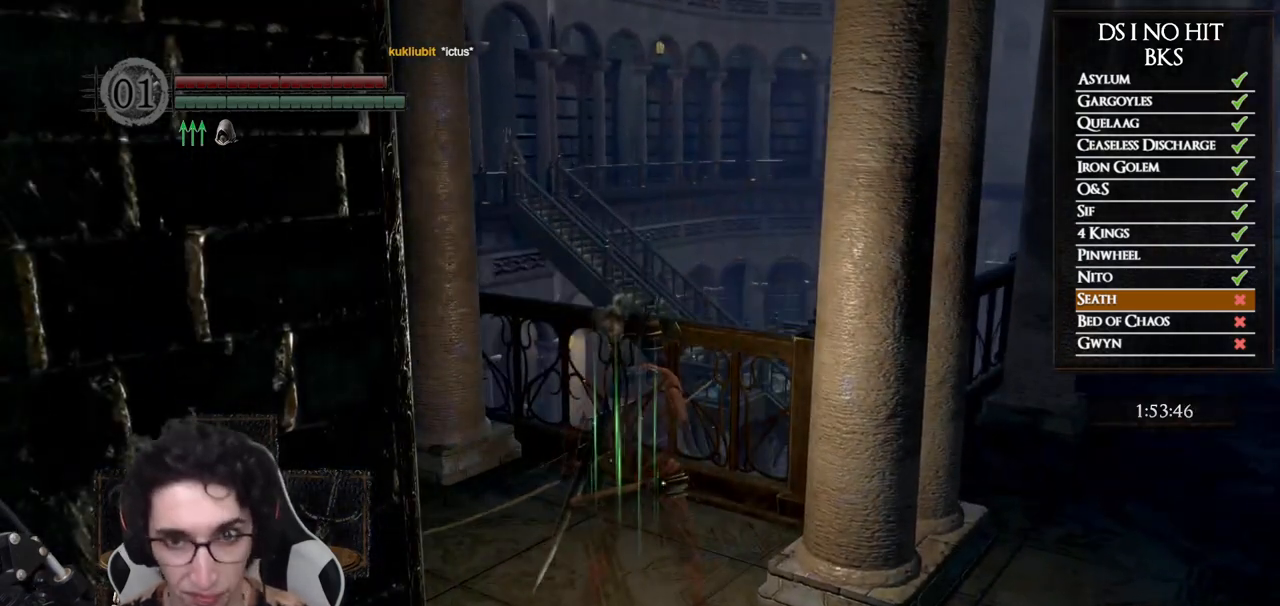
{"dt_ms": 500, "buttons": [], "left_stick": "center", "right_stick": "center", "events": [[50, "right_stick", "left"], [183, "right_stick", "center"]]}
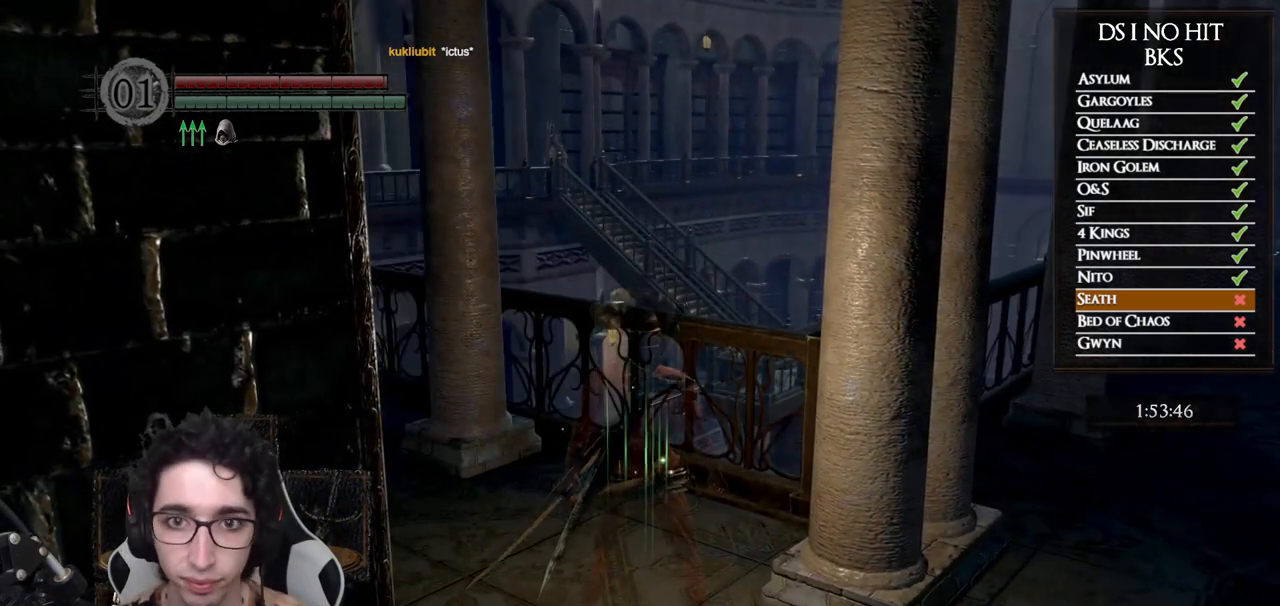
{"dt_ms": 500, "buttons": [], "left_stick": "center", "right_stick": "center", "events": []}
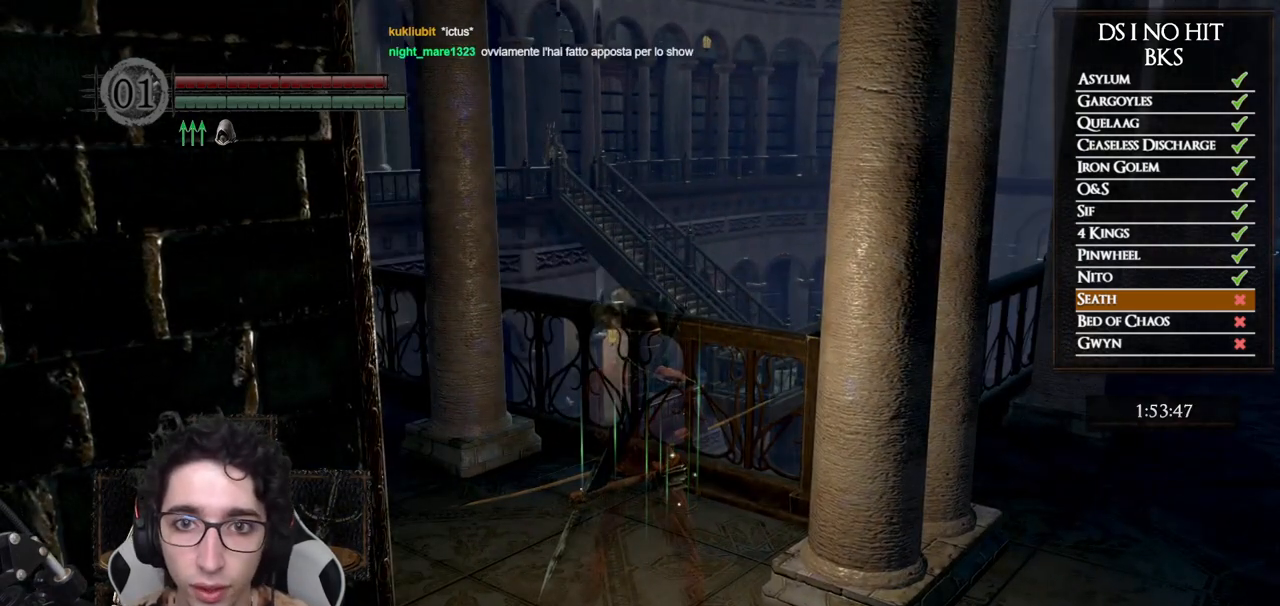
{"dt_ms": 500, "buttons": [], "left_stick": "center", "right_stick": "center", "events": []}
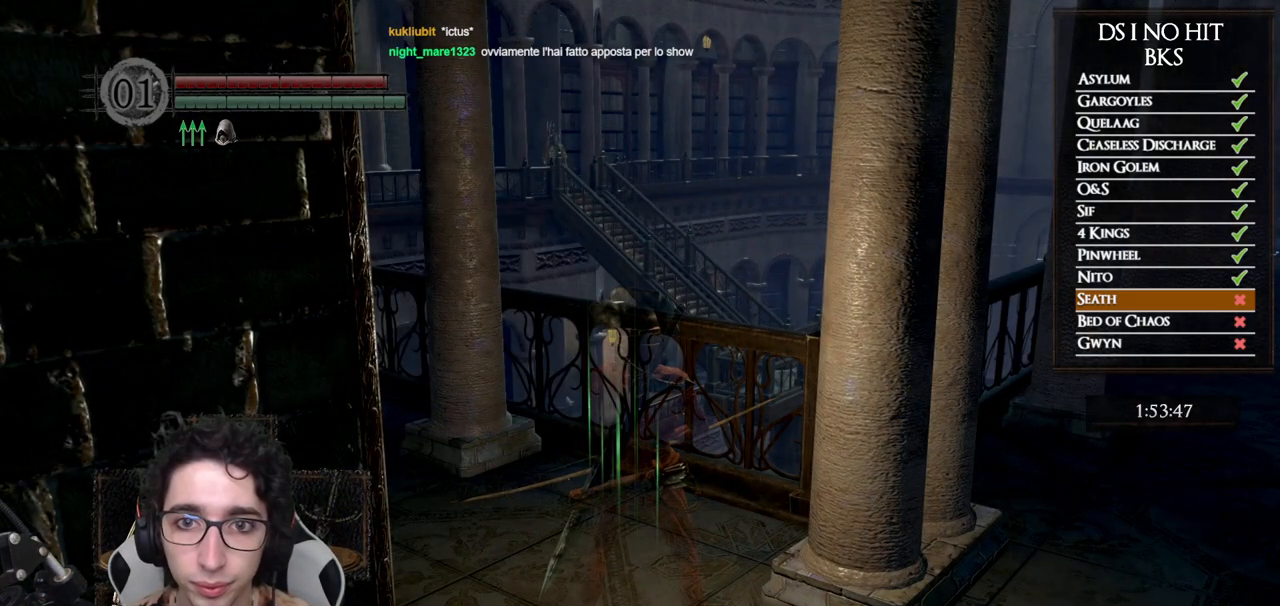
{"dt_ms": 500, "buttons": [], "left_stick": "center", "right_stick": "center", "events": []}
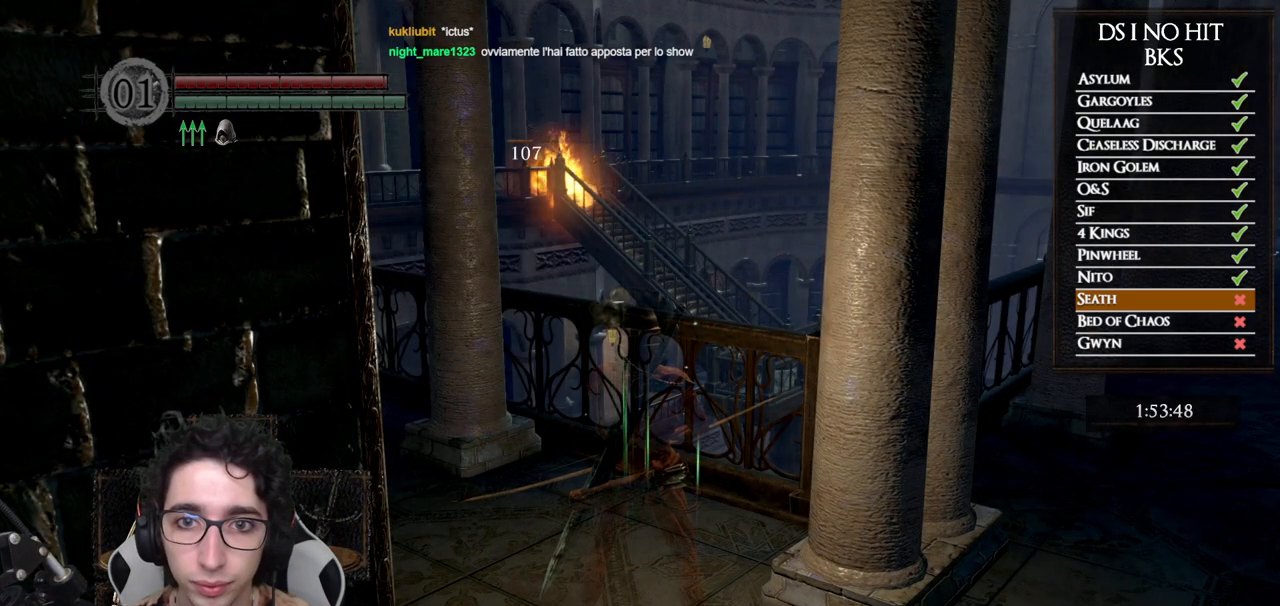
{"dt_ms": 1000, "buttons": ["B"], "left_stick": "right", "right_stick": "center", "events": [[83, "DPAD_LEFT", "down"], [183, "DPAD_LEFT", "up"], [283, "right_stick", "right"], [633, "left_stick", "down-right"], [650, "right_stick", "center"], [733, "B", "down"], [750, "left_stick", "right"], [817, "Y", "down"], [900, "Y", "up"]]}
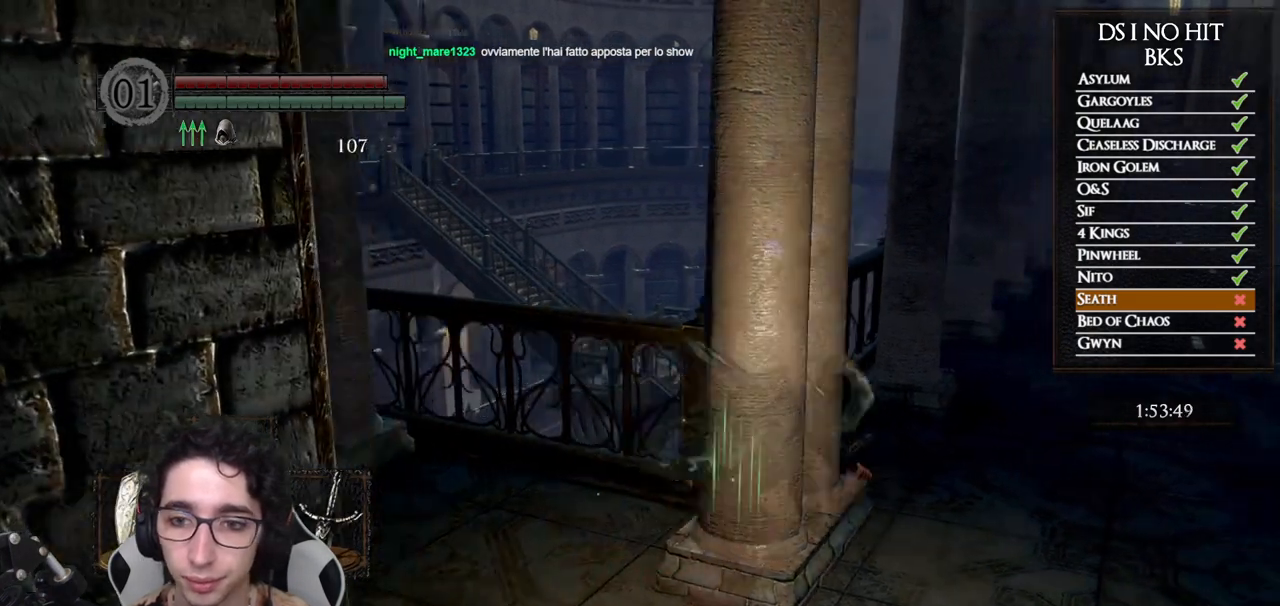
{"dt_ms": 500, "buttons": ["B"], "left_stick": "up-right", "right_stick": "center", "events": [[167, "left_stick", "up-right"]]}
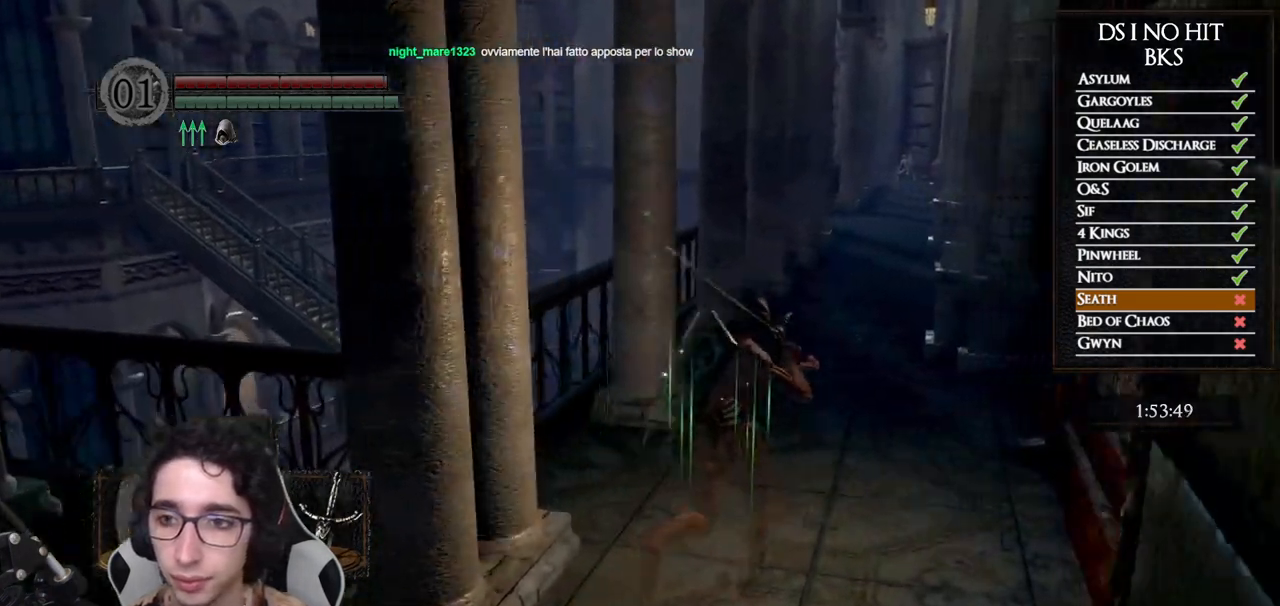
{"dt_ms": 500, "buttons": ["B"], "left_stick": "up", "right_stick": "center", "events": [[233, "left_stick", "up"]]}
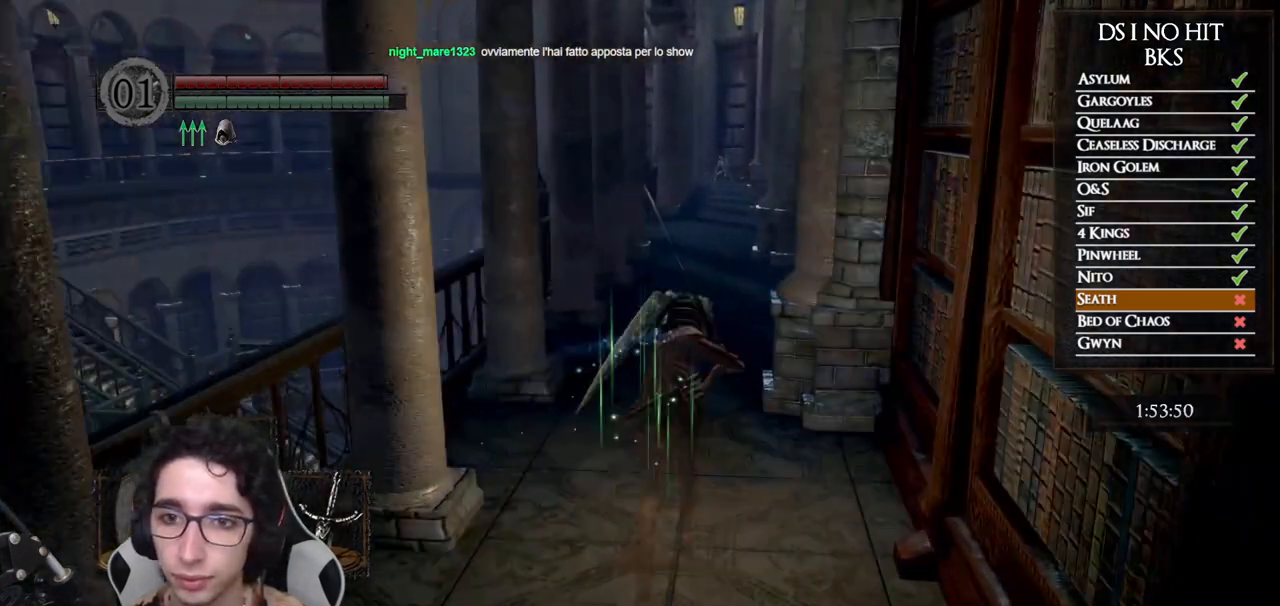
{"dt_ms": 500, "buttons": ["B"], "left_stick": "up", "right_stick": "center", "events": []}
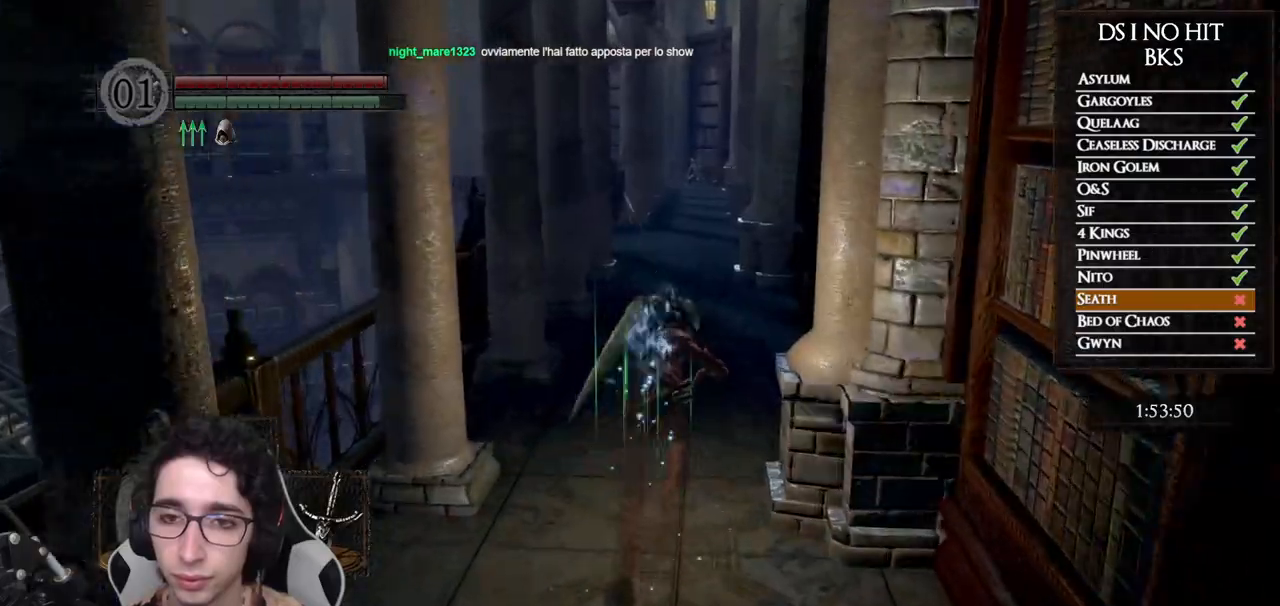
{"dt_ms": 500, "buttons": ["B"], "left_stick": "up", "right_stick": "left", "events": [[367, "right_stick", "left"]]}
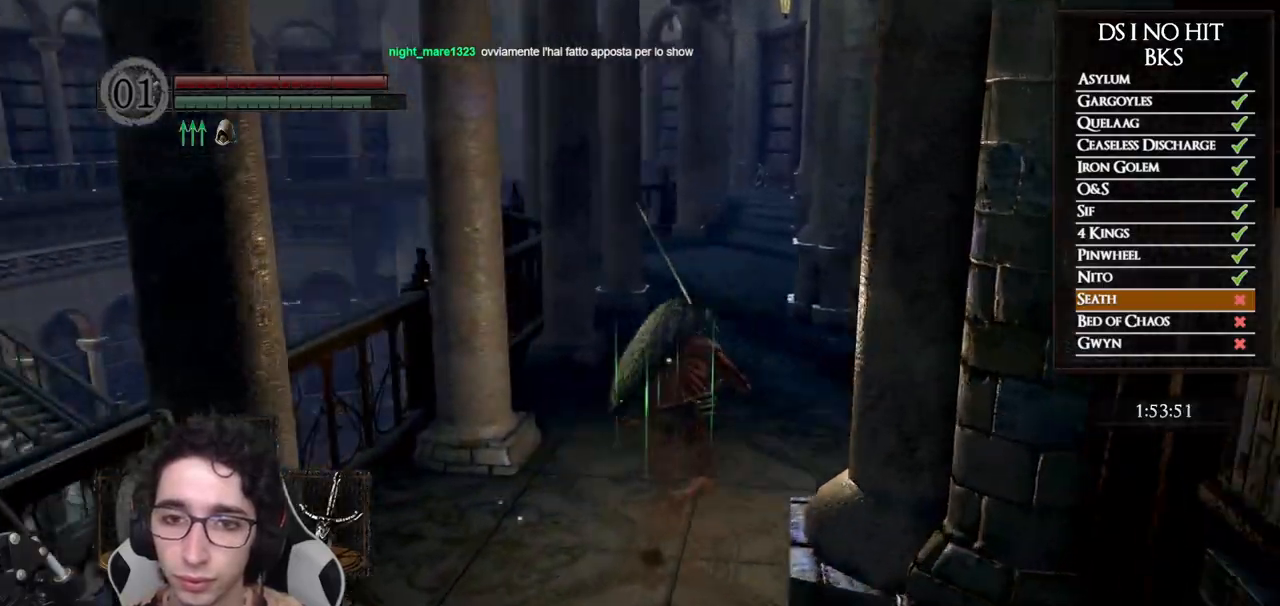
{"dt_ms": 500, "buttons": ["B"], "left_stick": "up", "right_stick": "down-left", "events": [[117, "right_stick", "center"], [367, "right_stick", "down-left"]]}
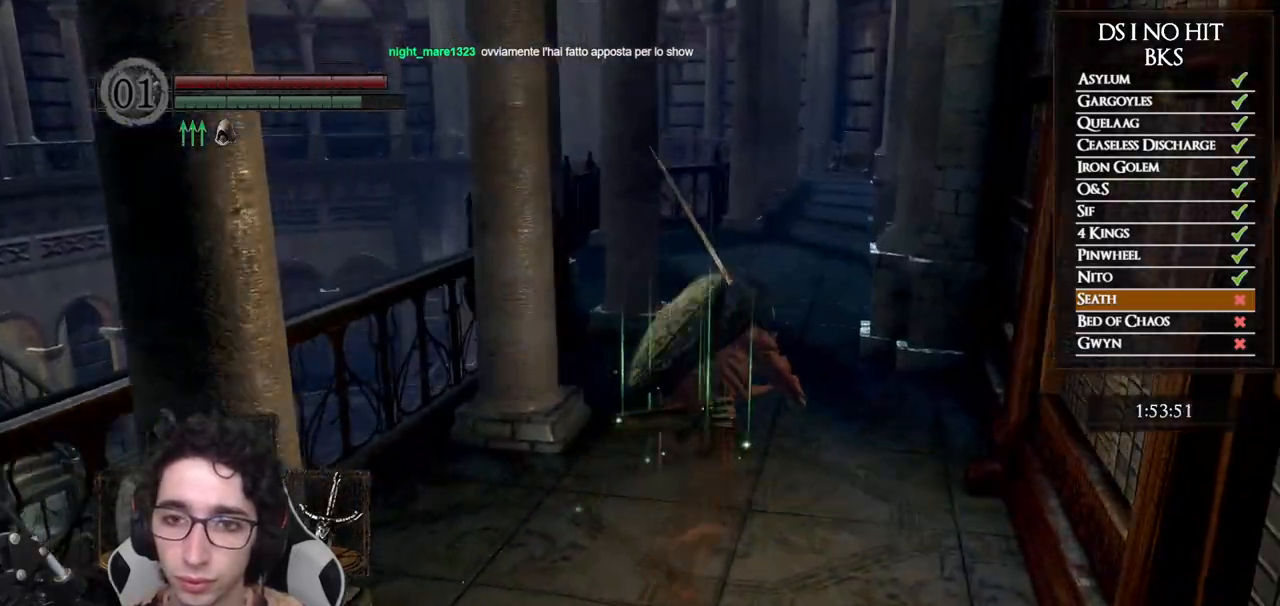
{"dt_ms": 500, "buttons": ["B"], "left_stick": "up", "right_stick": "down-left", "events": [[17, "right_stick", "center"], [317, "right_stick", "down-left"]]}
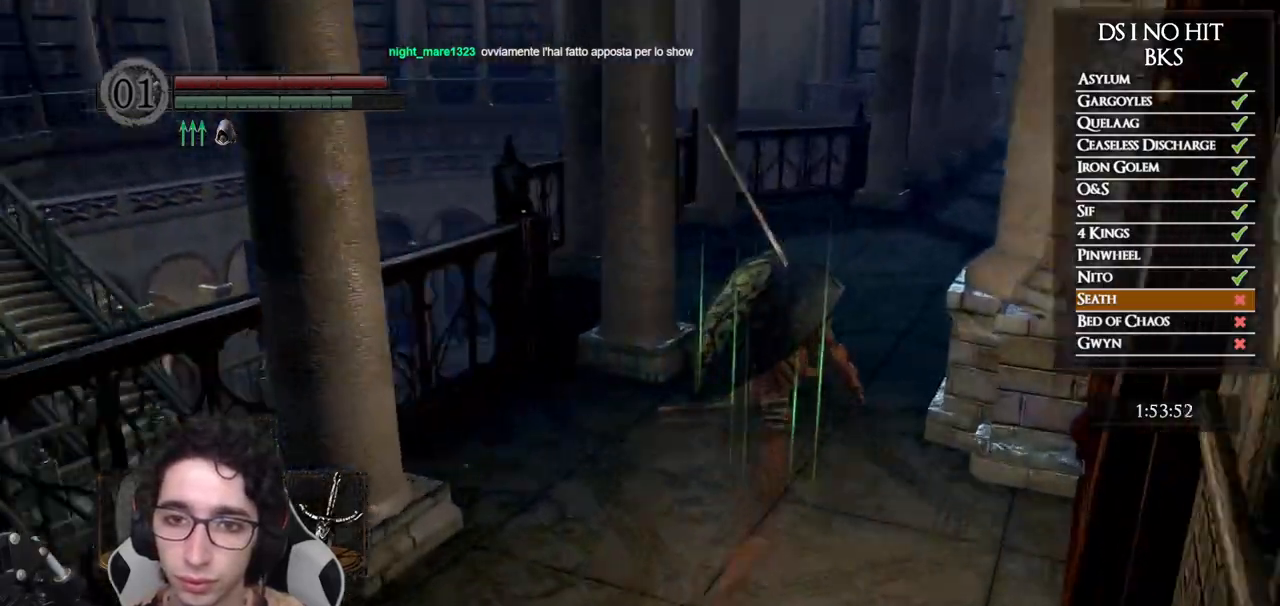
{"dt_ms": 500, "buttons": ["B"], "left_stick": "up", "right_stick": "center", "events": [[83, "right_stick", "center"], [217, "right_stick", "down-left"], [483, "right_stick", "center"]]}
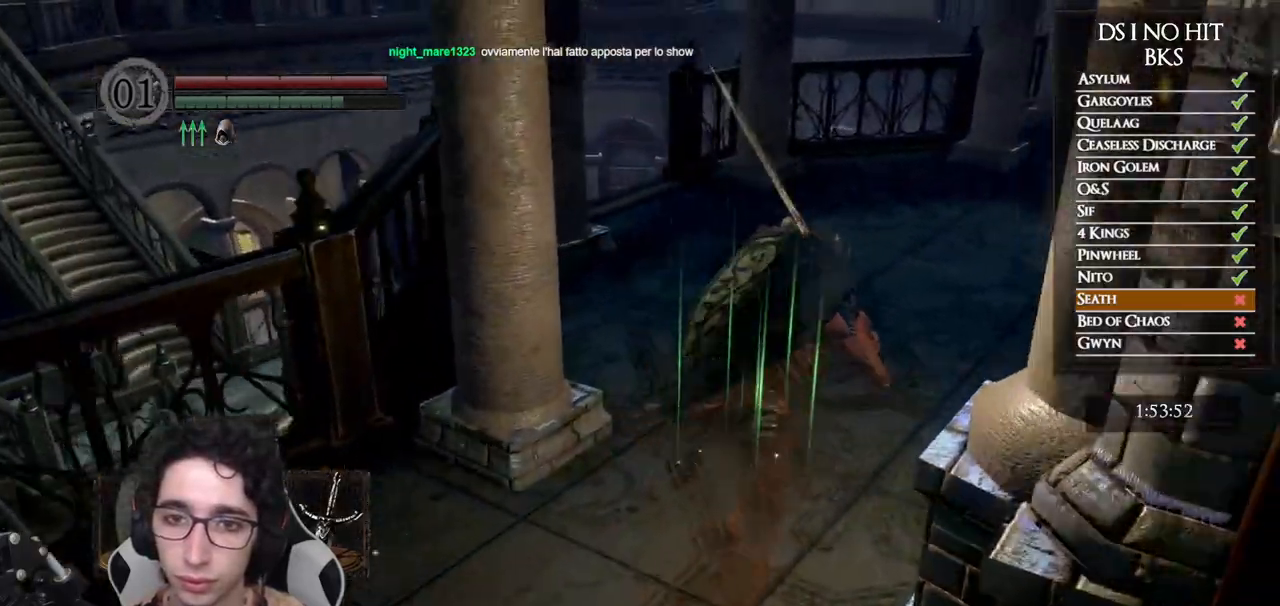
{"dt_ms": 500, "buttons": ["B"], "left_stick": "up-right", "right_stick": "center", "events": [[83, "right_stick", "left"], [267, "left_stick", "up-right"], [450, "right_stick", "center"]]}